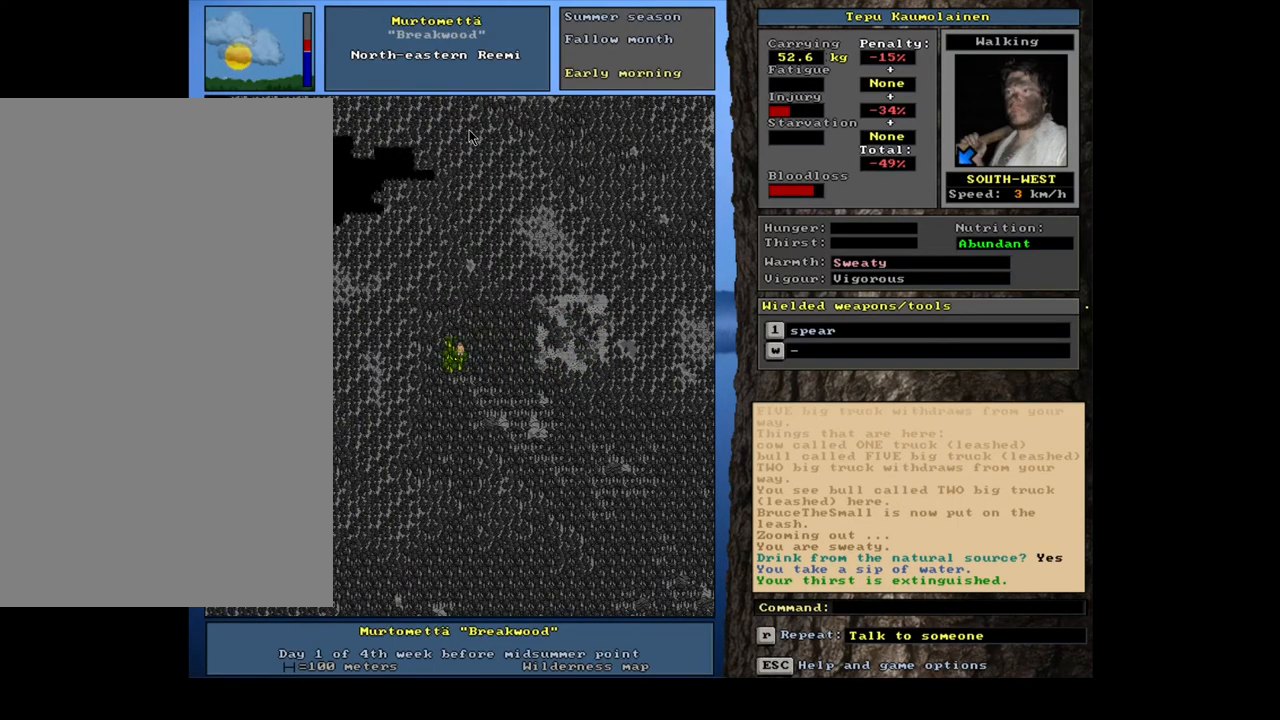
Gameplay with keyboard and mouse; each line is a JSON object with the keys and mouse buttons held at the frame after it. "events" lists presses ("down") and releases ("up") of ".", "/", "0", "1", "2", "3", "4", "5", "6", "7", "8", "9", "a", "alt_l", "alt_r", "b", "backslash", "backspace", "c", "caps_lock", "comma", "ctrl_l", "ctrl_r", "d", "down", "e", "equals", "escape", "f", "f1", "f10", "f11", "f12", "f2", "f3", "f4", "f5", "f6", "f7", "f8", "f9", "g", "h", "i", "j", "k", "l", "lbracket", "left", "m", "minus", "n", "num0", "num1", "num2", "num3", "num4", "num5", "num6", "num7", "num8", "num9", "o", "p", "q", "quote", "r", "rbracket", "return", "right", "s", "semicolon", "shift_l", "shift_r", "space", "super", "t", "tab", "tilde", "u", "up", "v", "w", "x", "y", "z", "mouse_left", "mouse_wheel", "mouse_right", "mouse_mb4" and "mouse_mb5" between this image and that frame as [ms after this image, input, new state], when the widget could be followed in between. "mouse_left", "mouse_wheel", "mouse_right", "mouse_mb4", "mouse_mb5" = the "left", "wheel", "right", "mb4", "mb5" buttons of the "mouse" list. No other keys are recorded. "wheel" means that the mouse wheel is clicked or scrolled. Mouse movement is not recorded. Not read: other_keys.
{"keys": ["ctrl_l"], "mouse": [], "events": []}
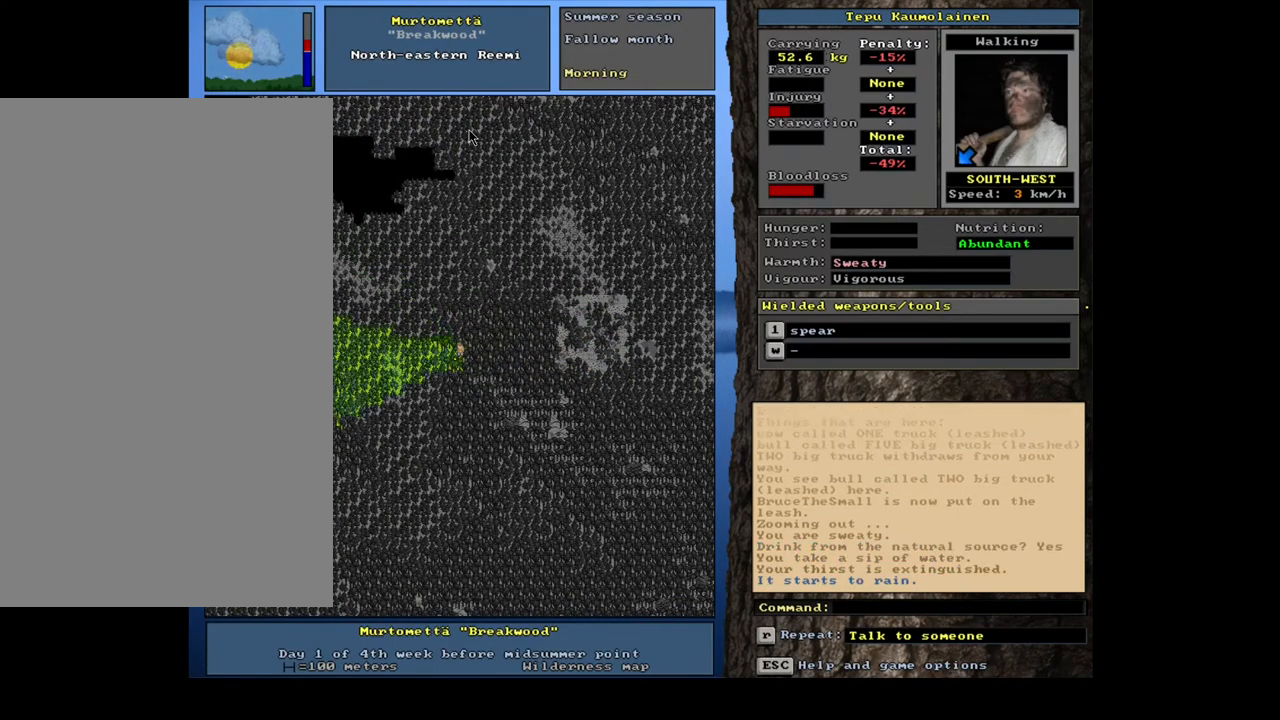
{"keys": ["ctrl_l"], "mouse": [], "events": []}
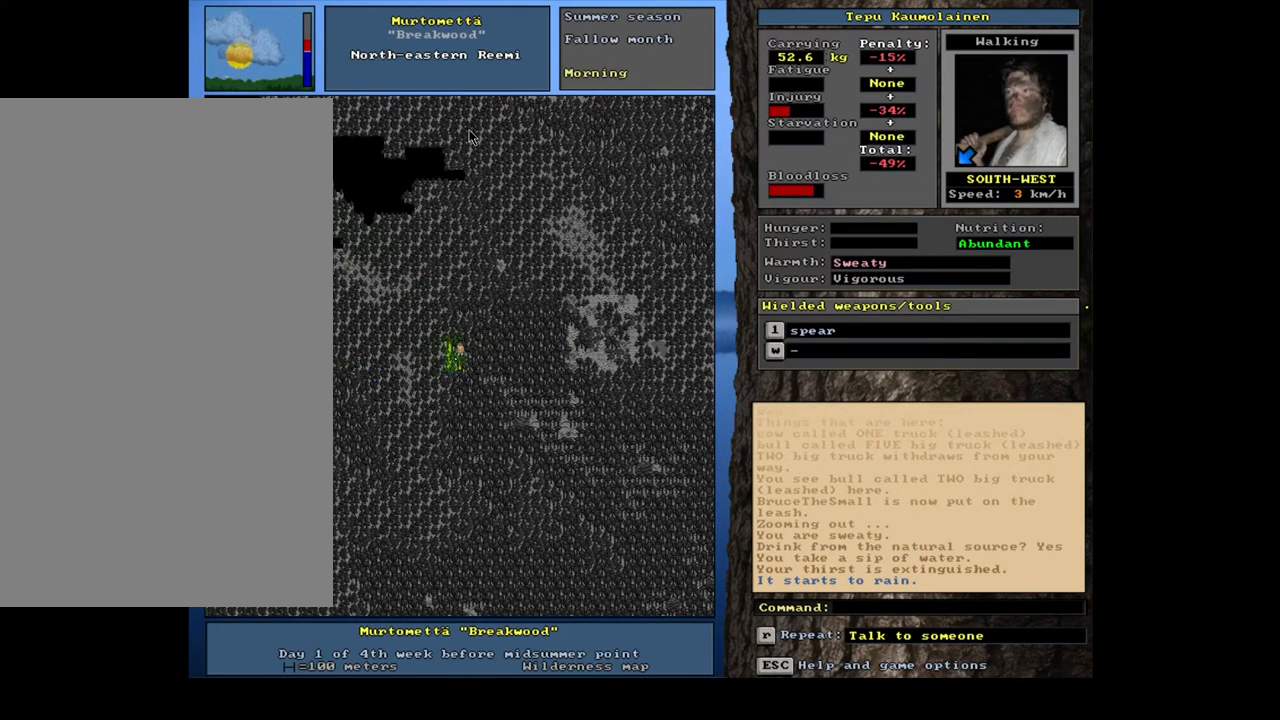
{"keys": ["ctrl_l"], "mouse": [], "events": []}
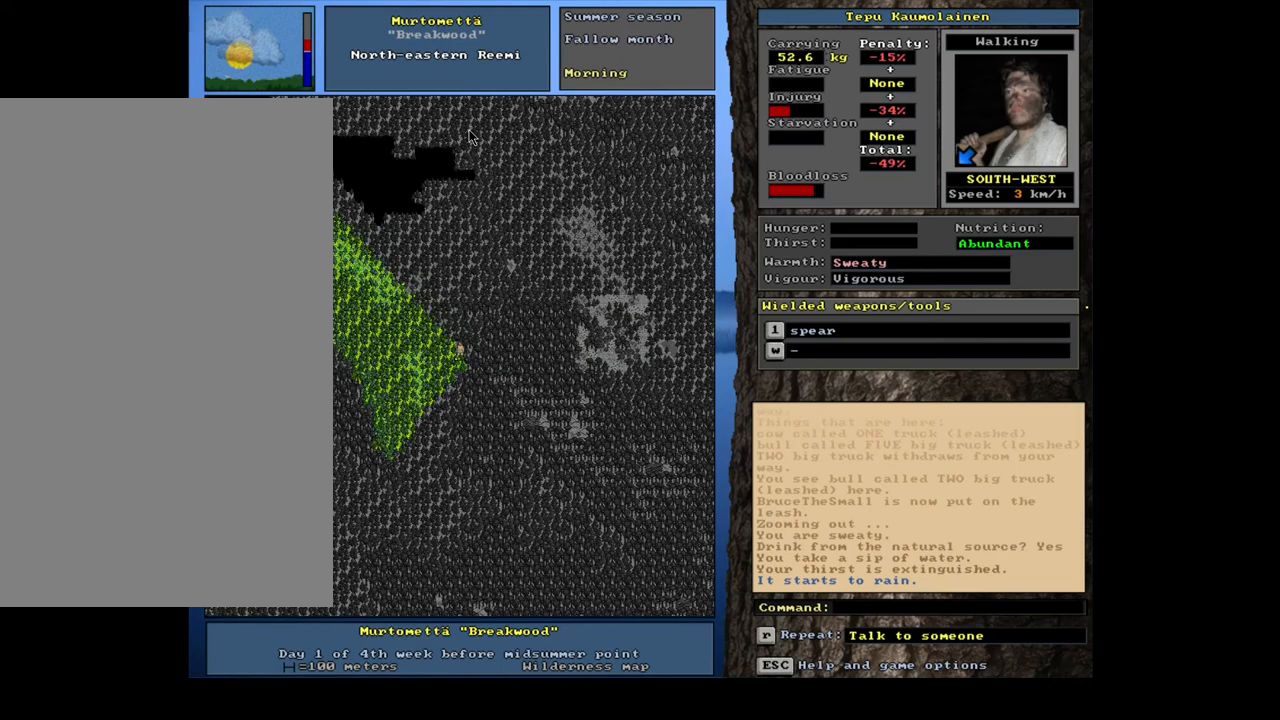
{"keys": ["ctrl_l"], "mouse": [], "events": []}
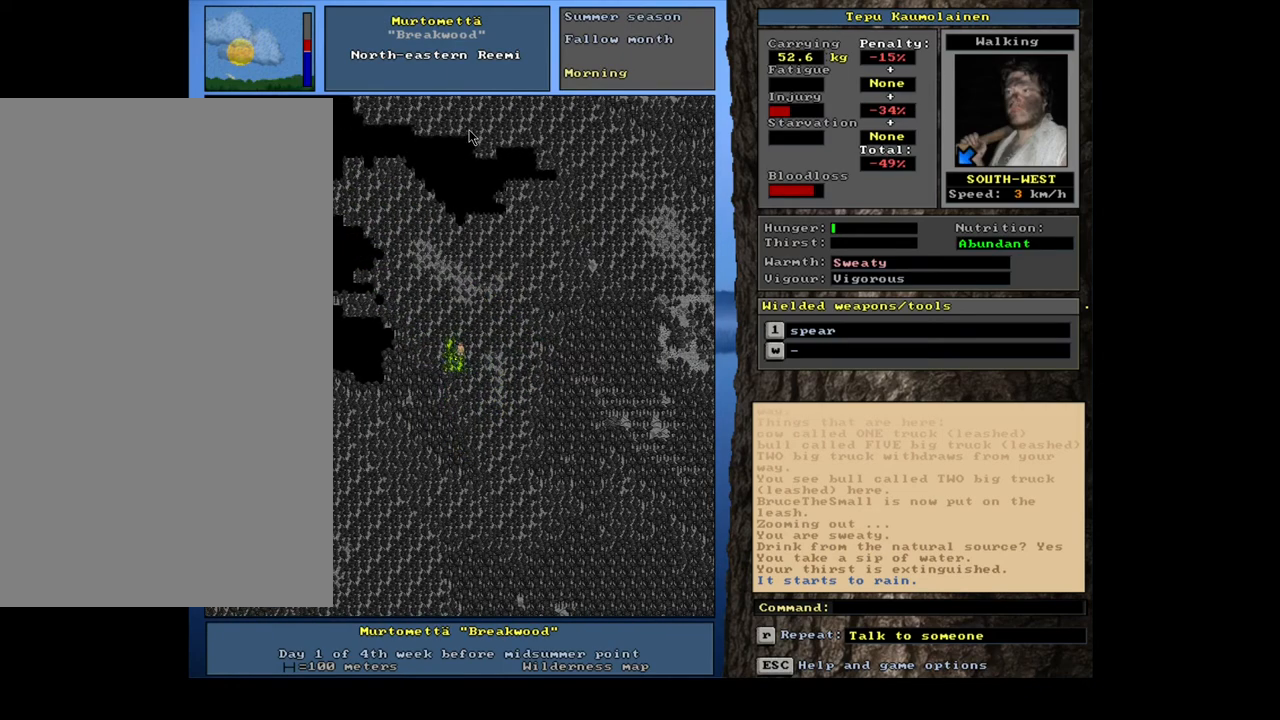
{"keys": ["ctrl_l"], "mouse": [], "events": []}
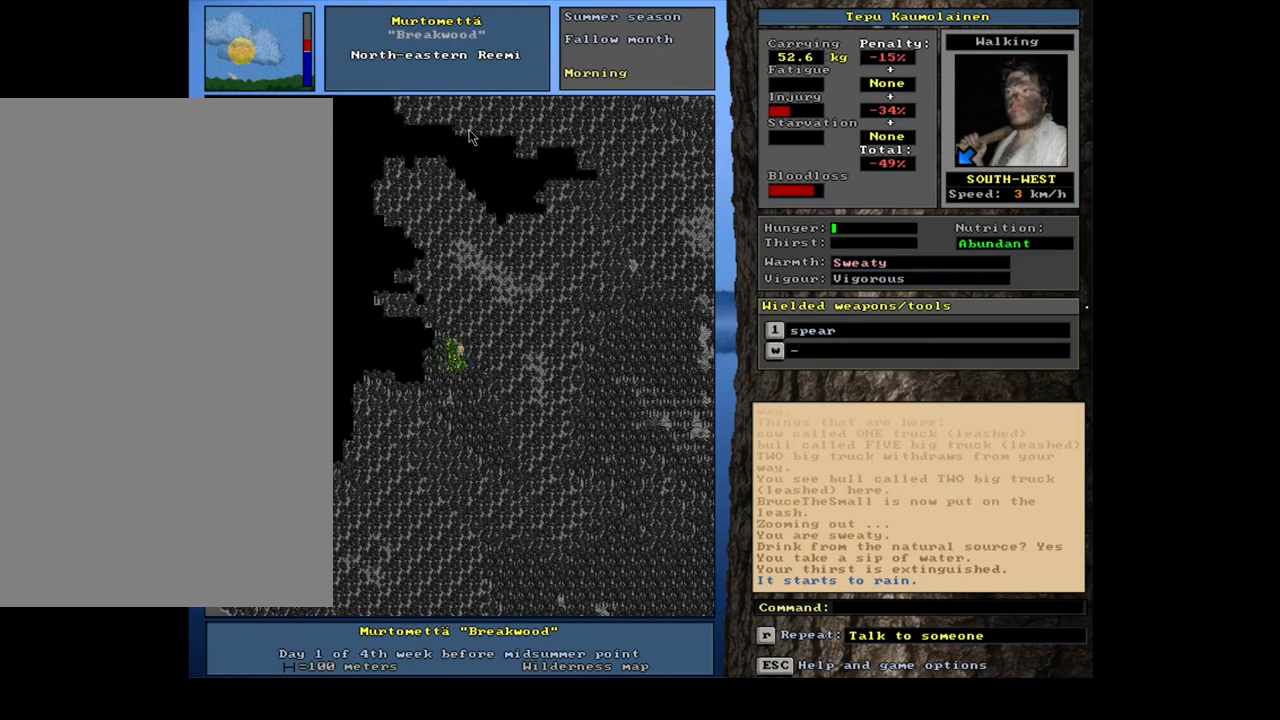
{"keys": ["ctrl_l"], "mouse": [], "events": []}
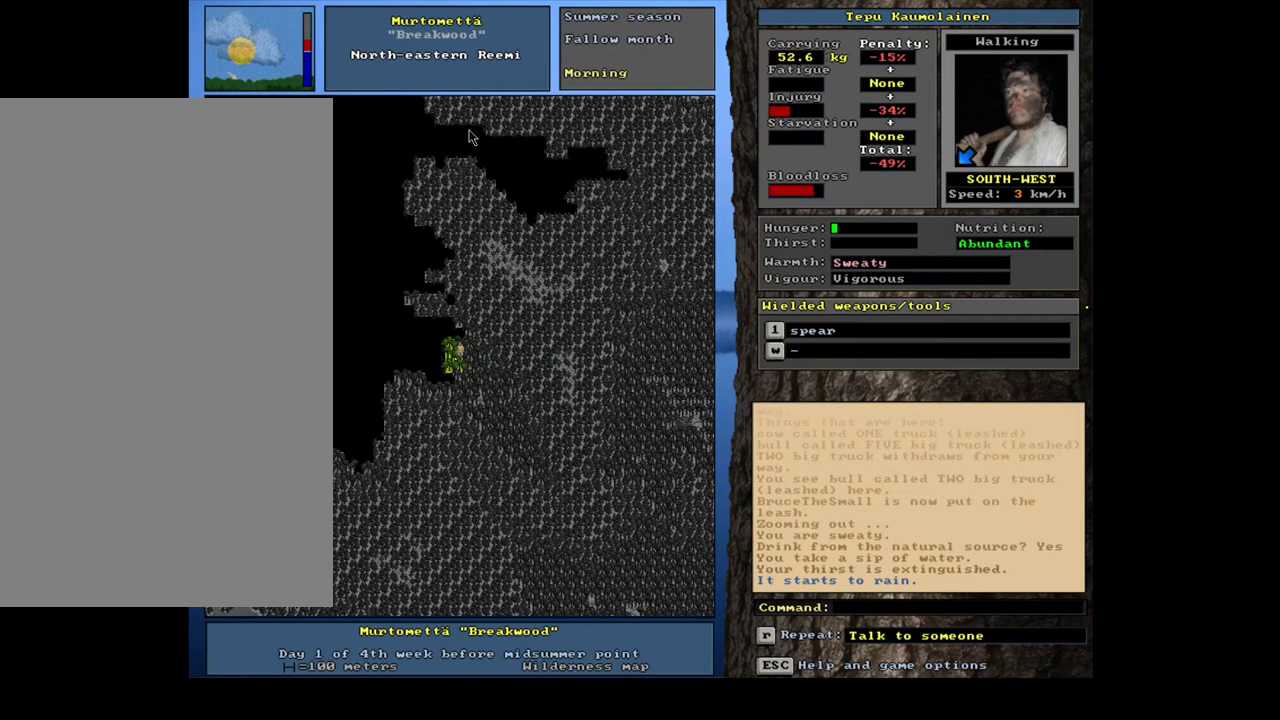
{"keys": ["ctrl_l"], "mouse": [], "events": []}
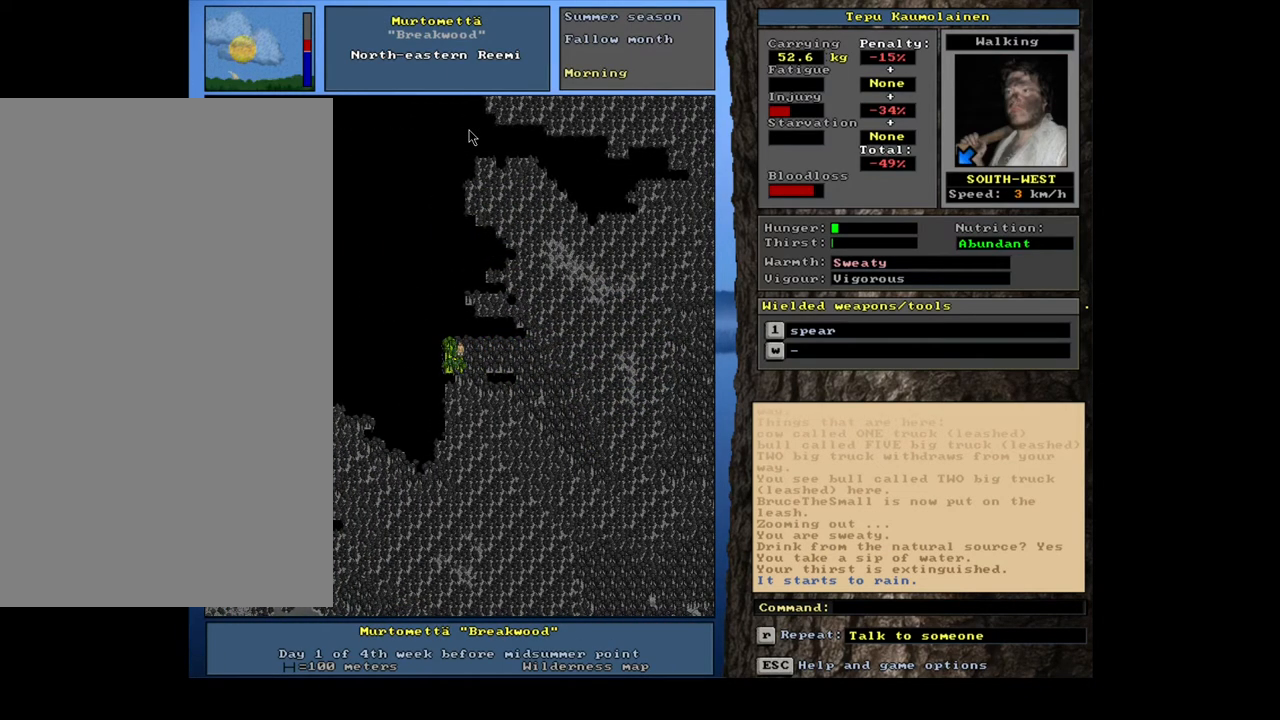
{"keys": ["ctrl_l"], "mouse": [], "events": []}
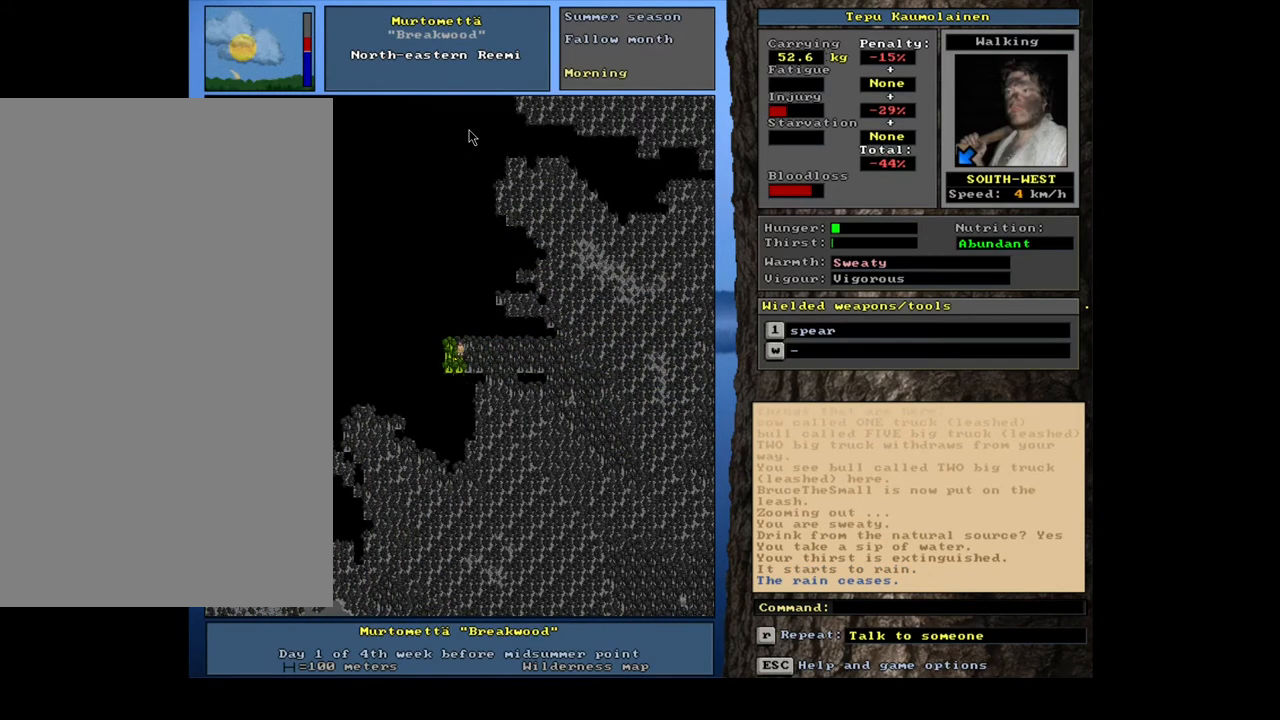
{"keys": ["ctrl_l"], "mouse": [], "events": []}
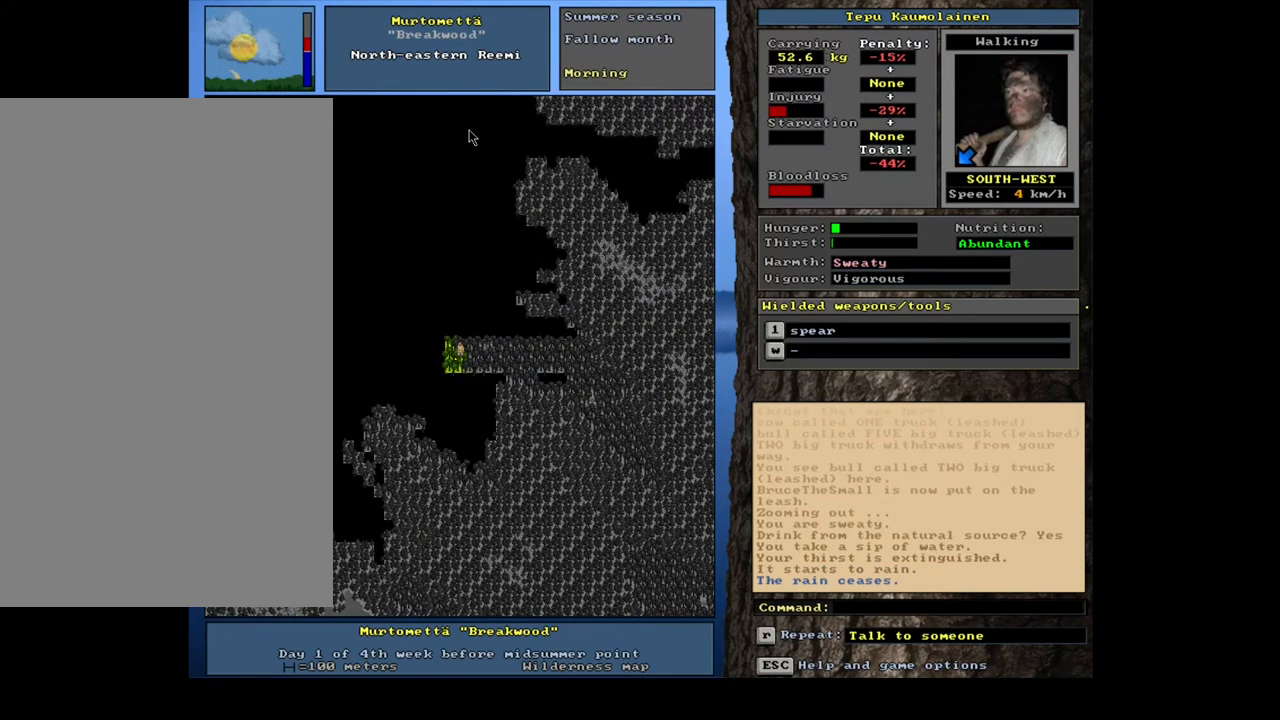
{"keys": ["ctrl_l"], "mouse": [], "events": []}
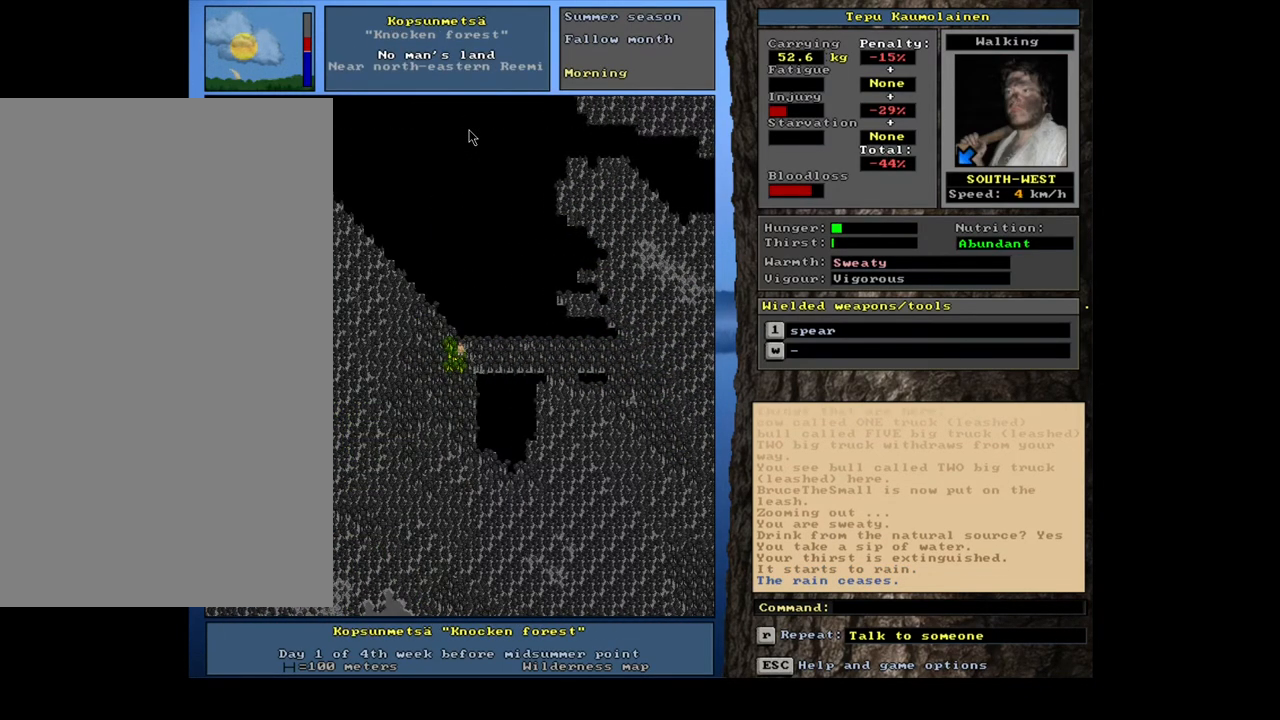
{"keys": ["ctrl_l"], "mouse": [], "events": []}
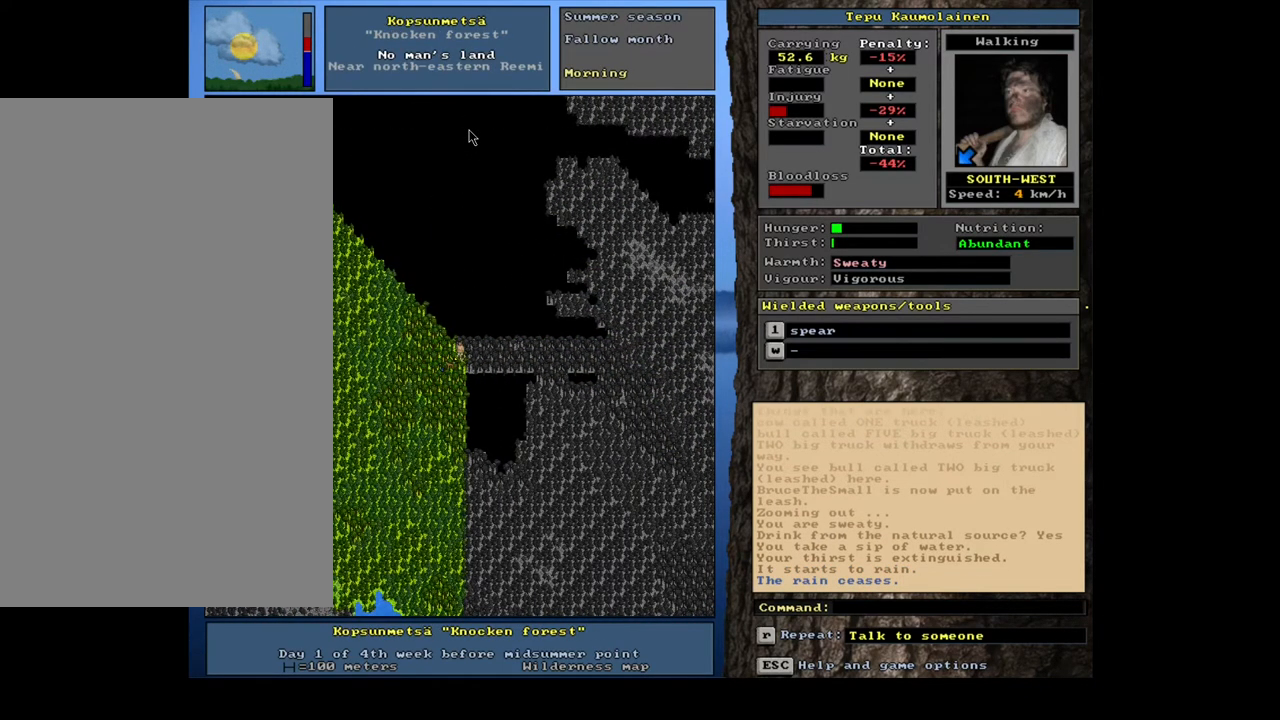
{"keys": [], "mouse": [], "events": [[200, "ctrl_l", "up"]]}
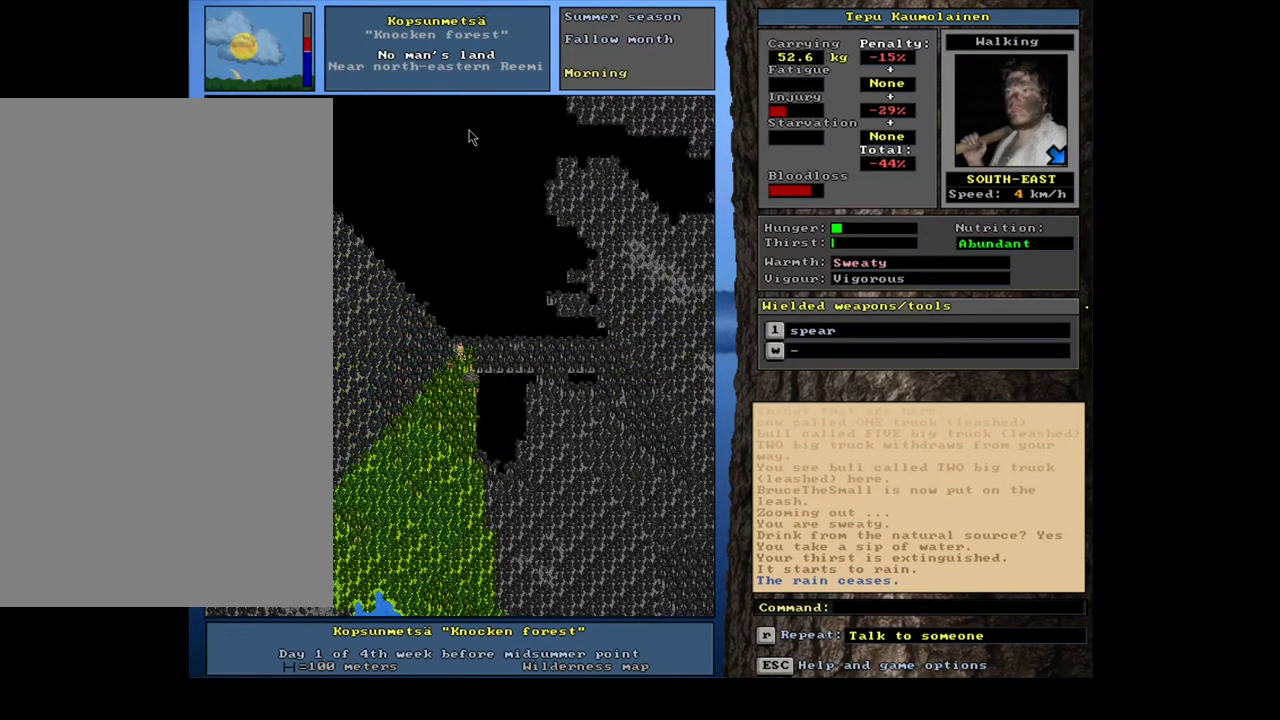
{"keys": ["ctrl_l"], "mouse": [], "events": [[333, "ctrl_l", "down"]]}
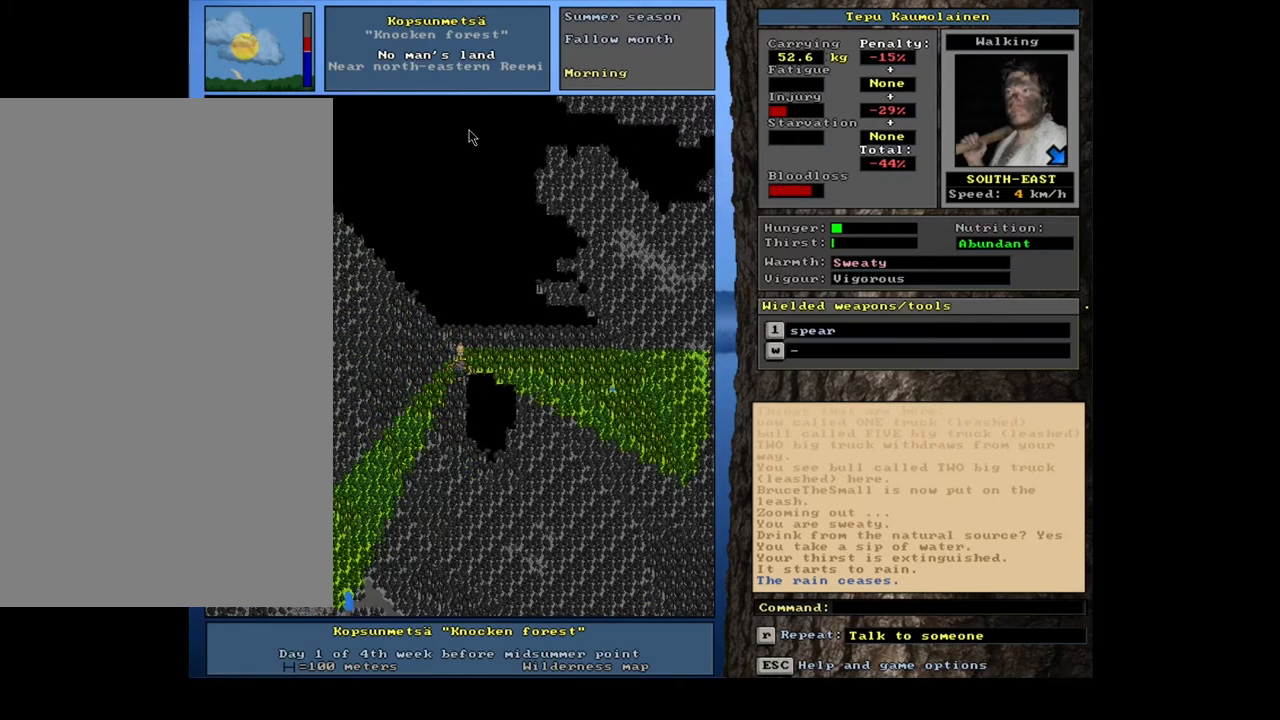
{"keys": ["ctrl_l"], "mouse": [], "events": []}
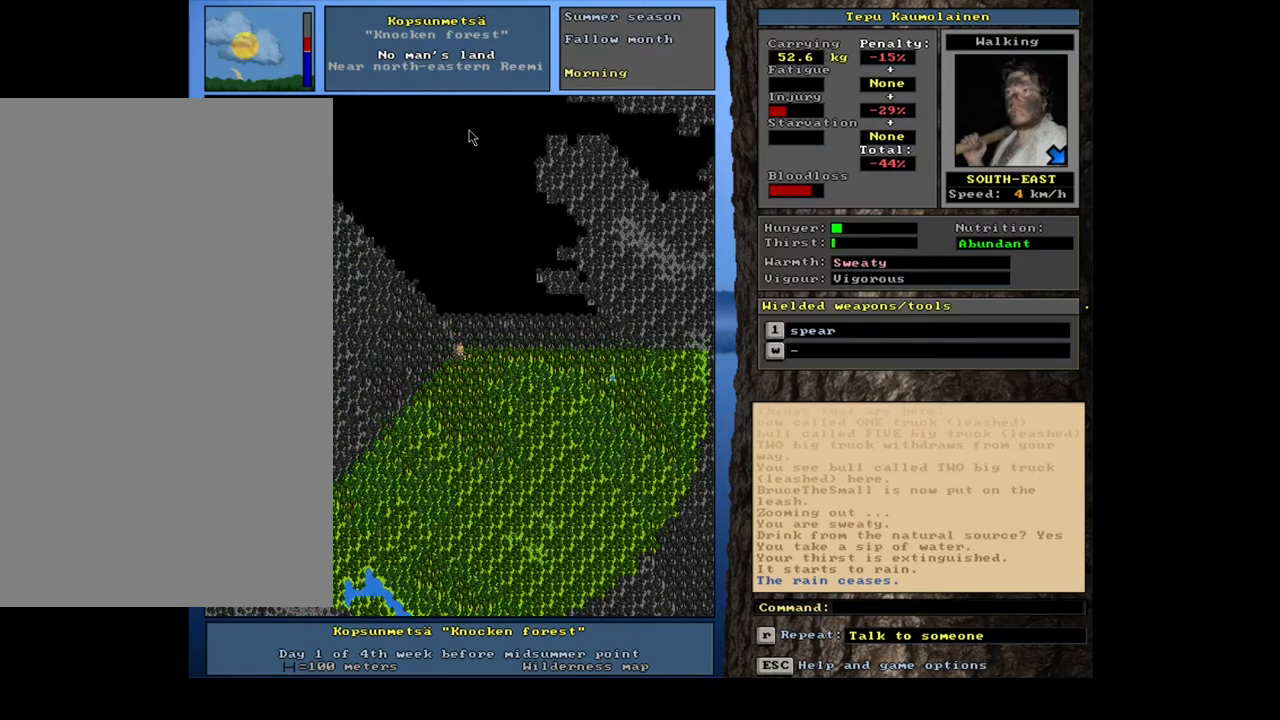
{"keys": [], "mouse": [], "events": [[33, "ctrl_l", "up"]]}
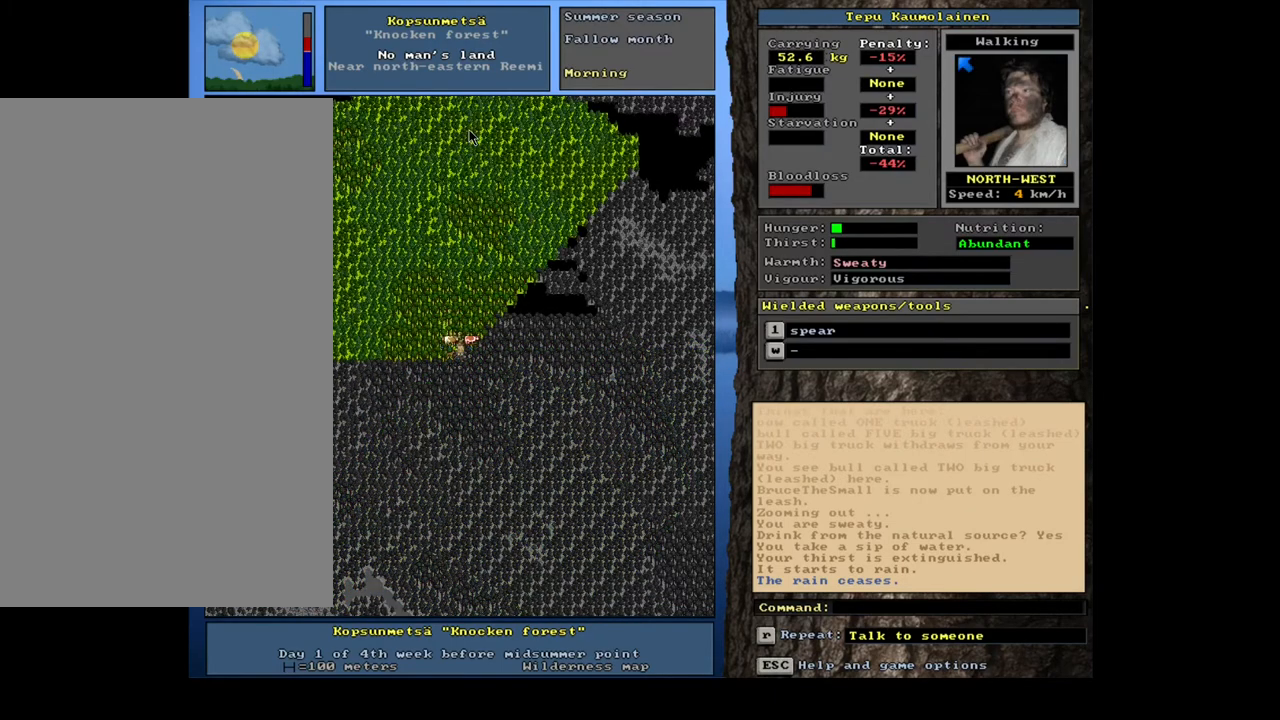
{"keys": ["ctrl_l"], "mouse": [], "events": [[117, "ctrl_l", "down"]]}
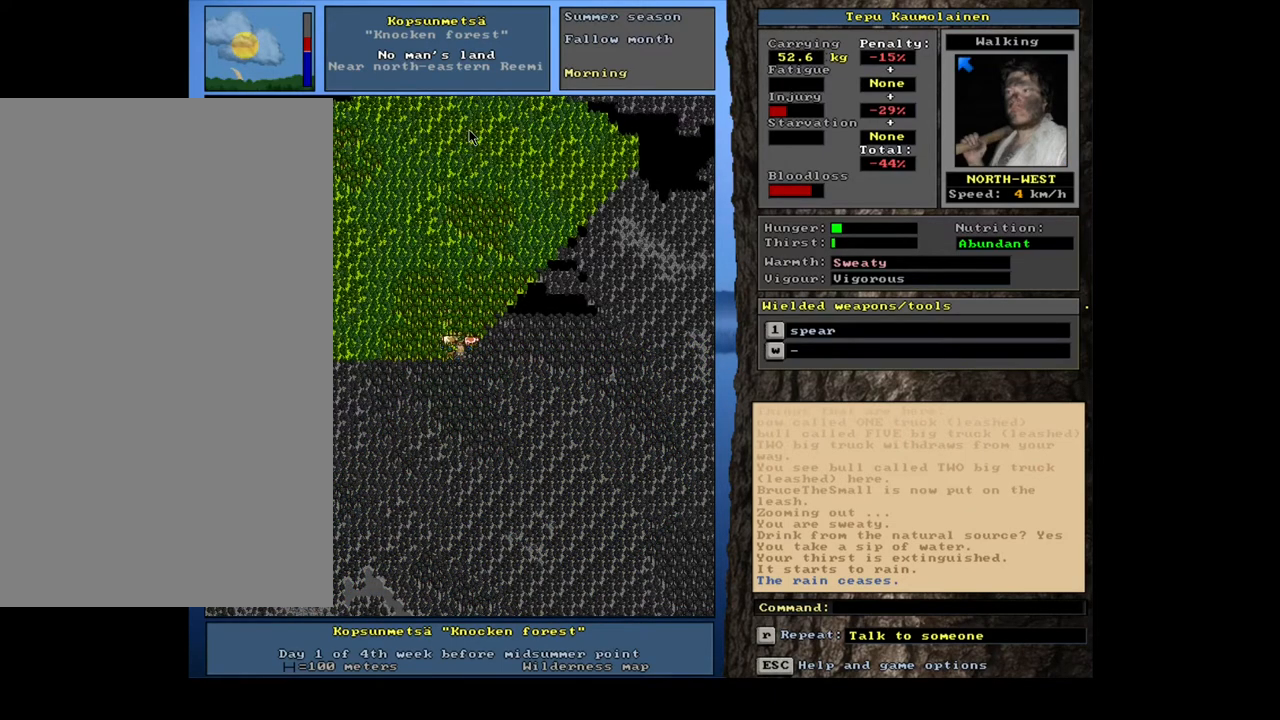
{"keys": [], "mouse": [], "events": [[33, "ctrl_l", "up"]]}
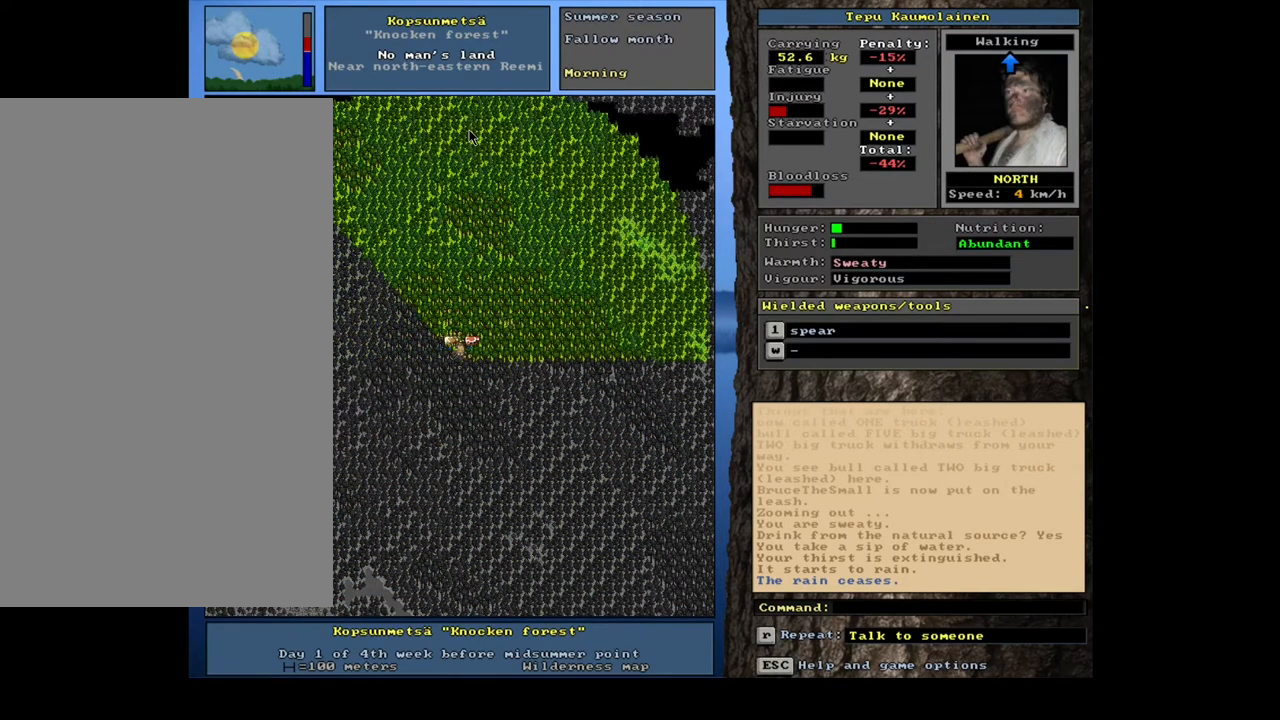
{"keys": [], "mouse": [], "events": []}
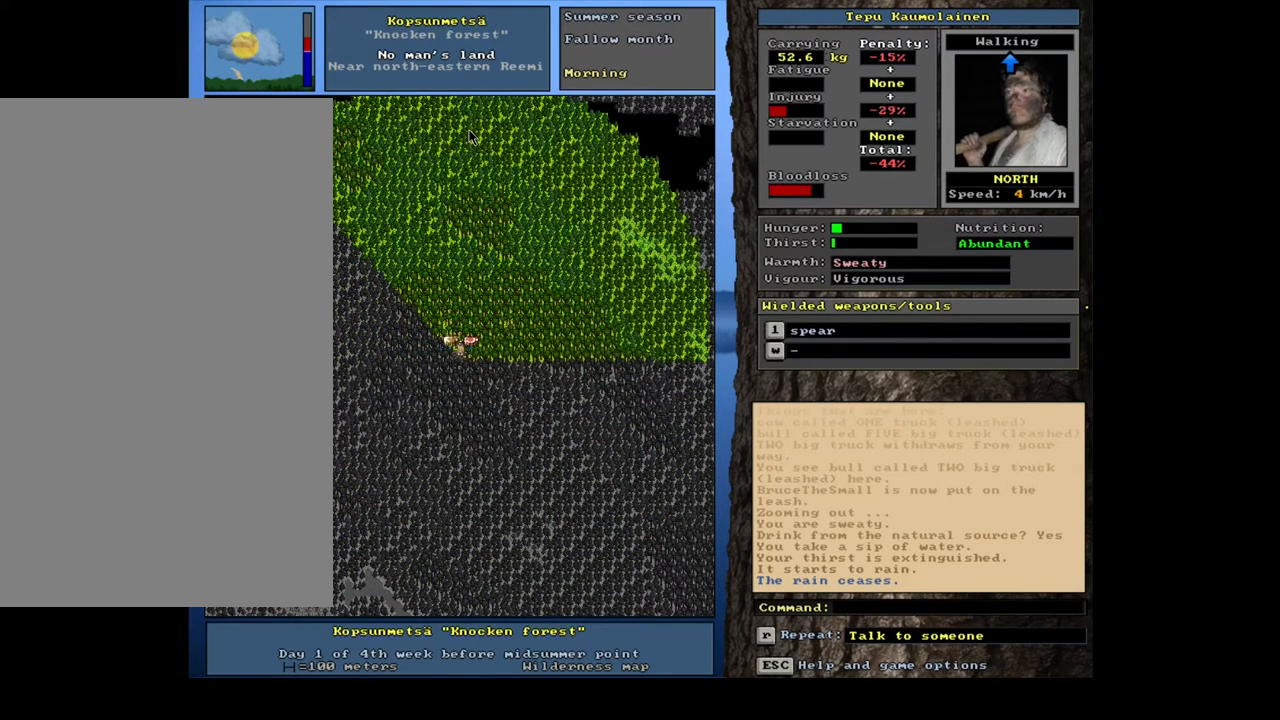
{"keys": [], "mouse": [], "events": []}
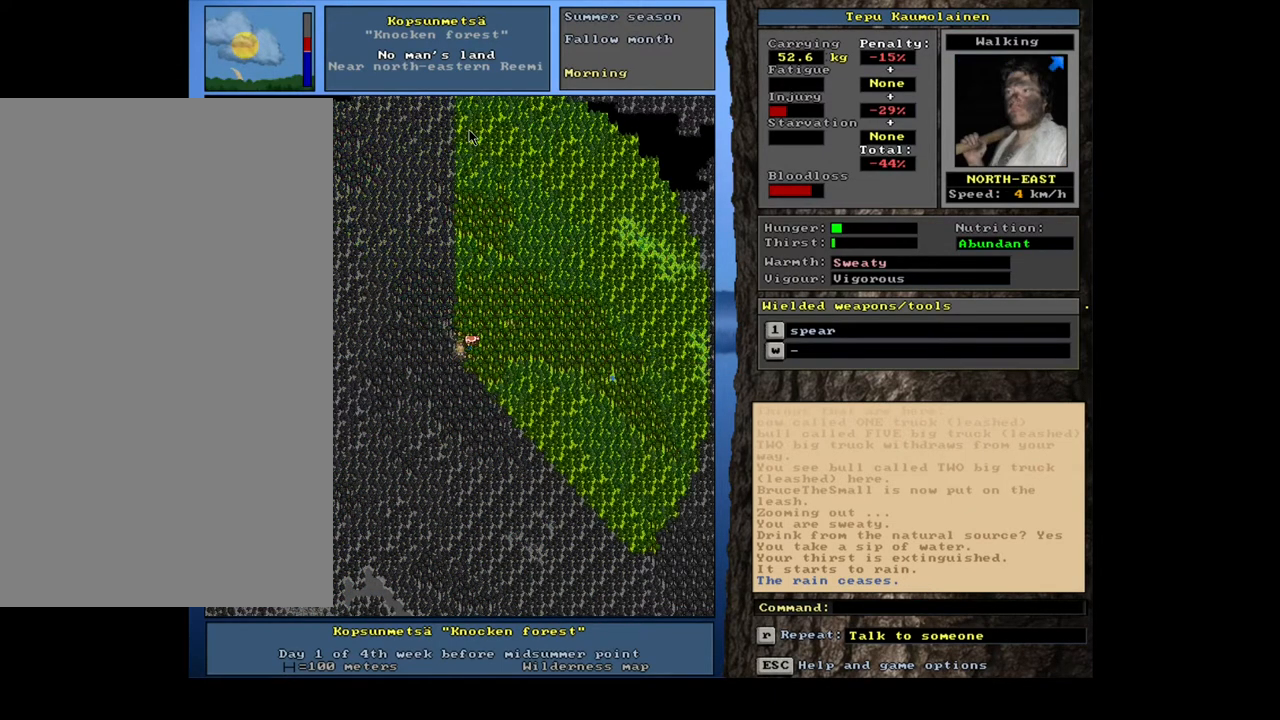
{"keys": ["ctrl_l"], "mouse": [], "events": [[400, "ctrl_l", "down"]]}
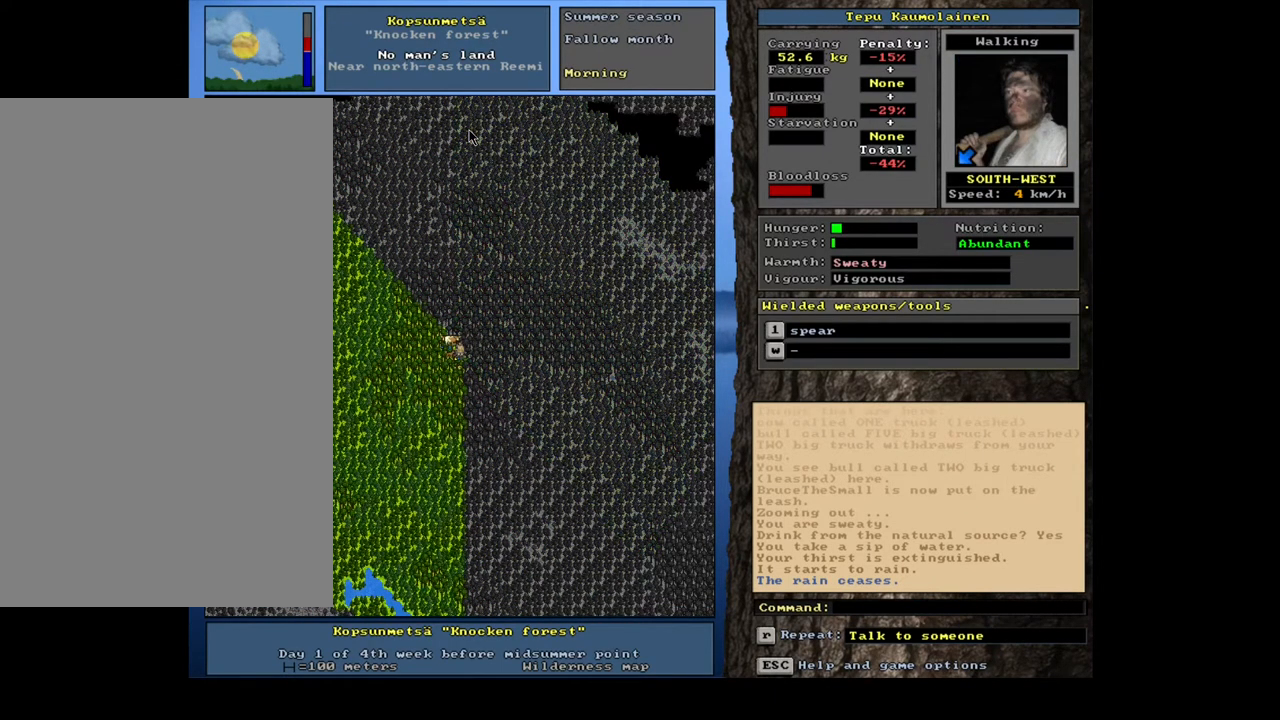
{"keys": ["ctrl_l"], "mouse": [], "events": []}
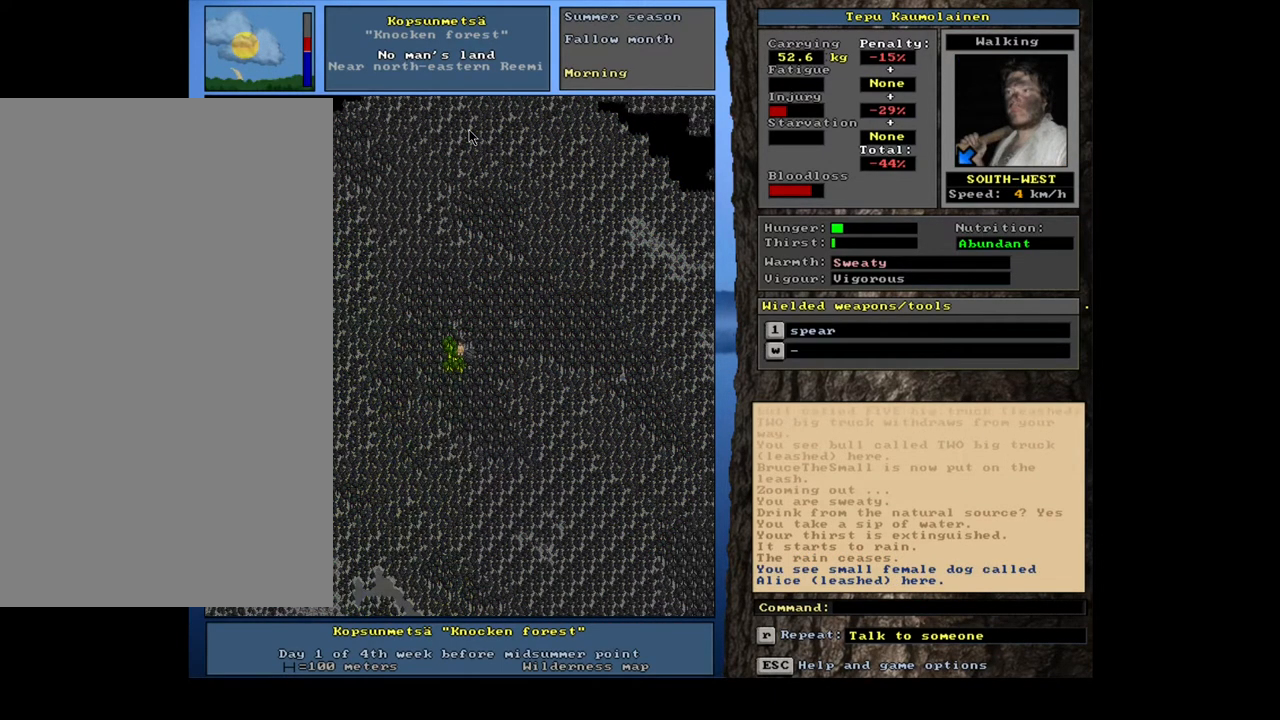
{"keys": ["ctrl_l"], "mouse": [], "events": []}
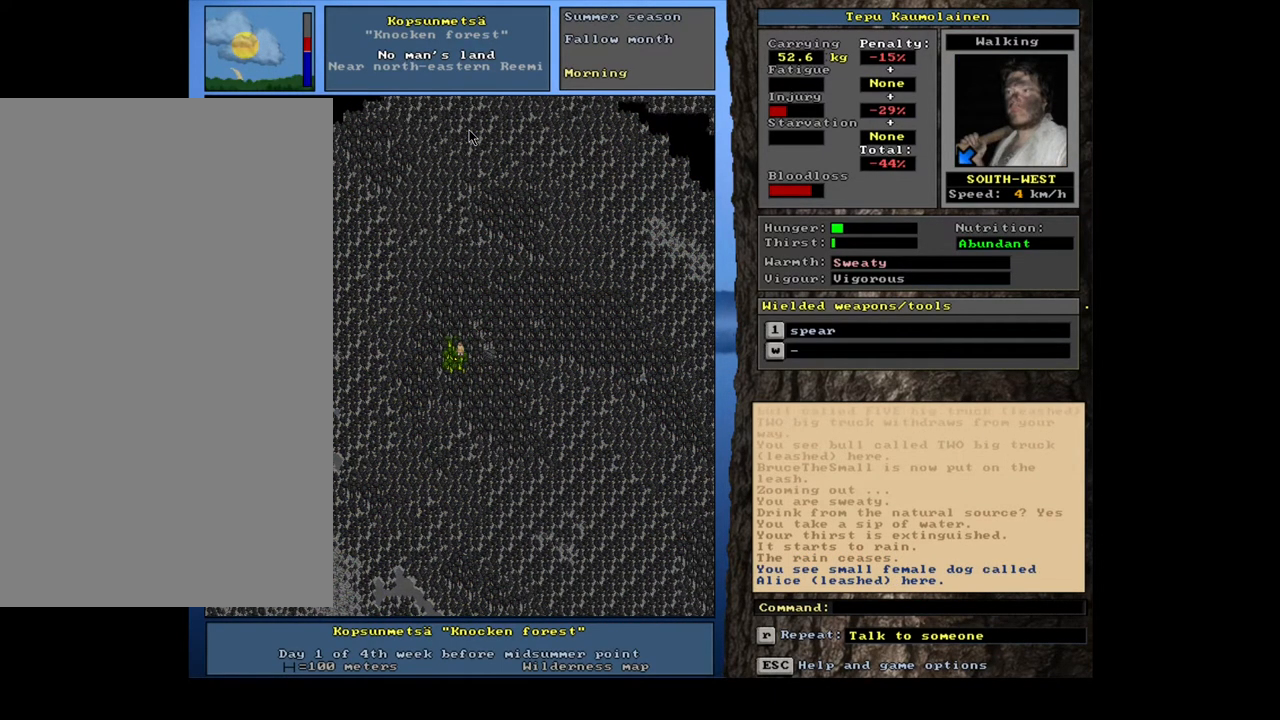
{"keys": ["ctrl_l"], "mouse": [], "events": []}
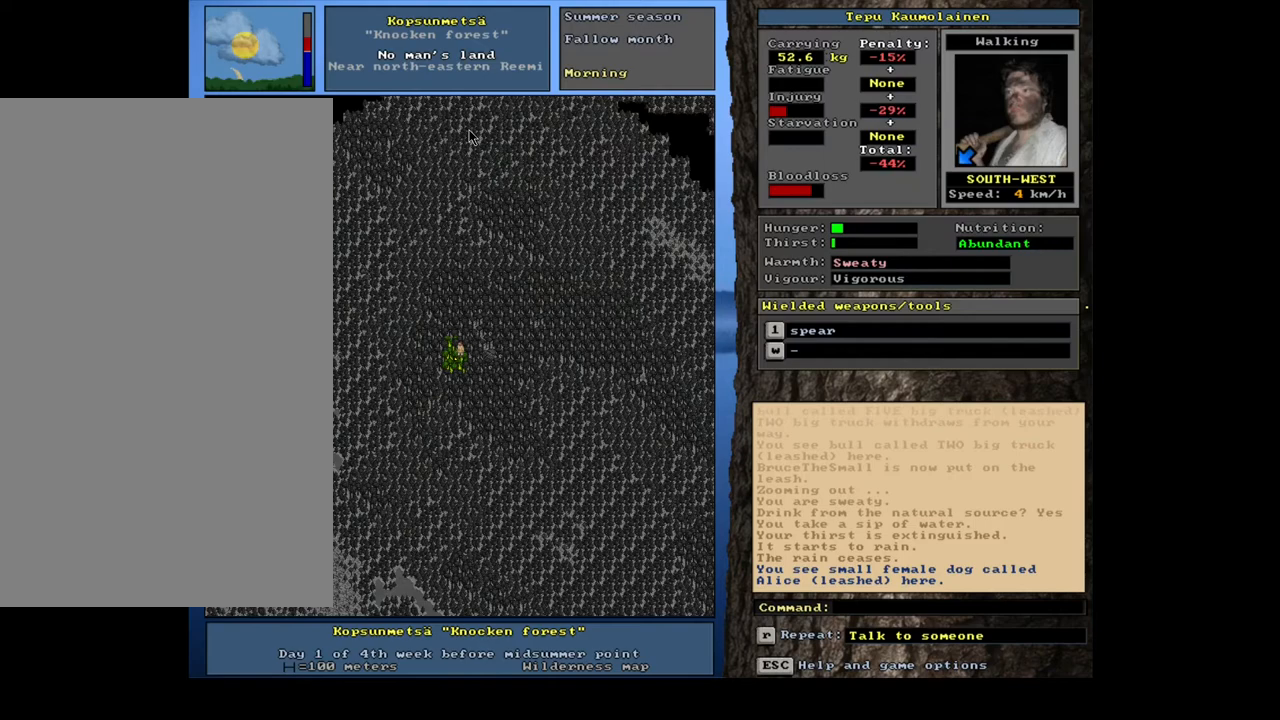
{"keys": ["ctrl_l"], "mouse": [], "events": []}
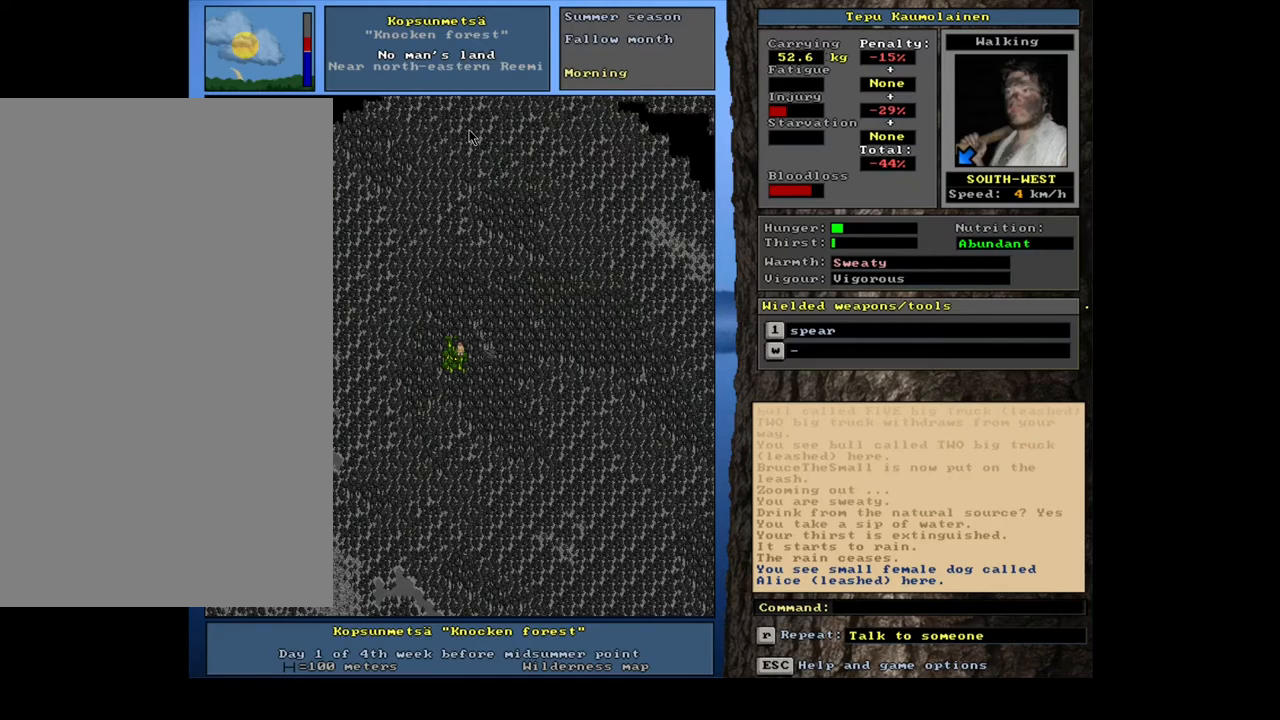
{"keys": ["ctrl_l"], "mouse": [], "events": []}
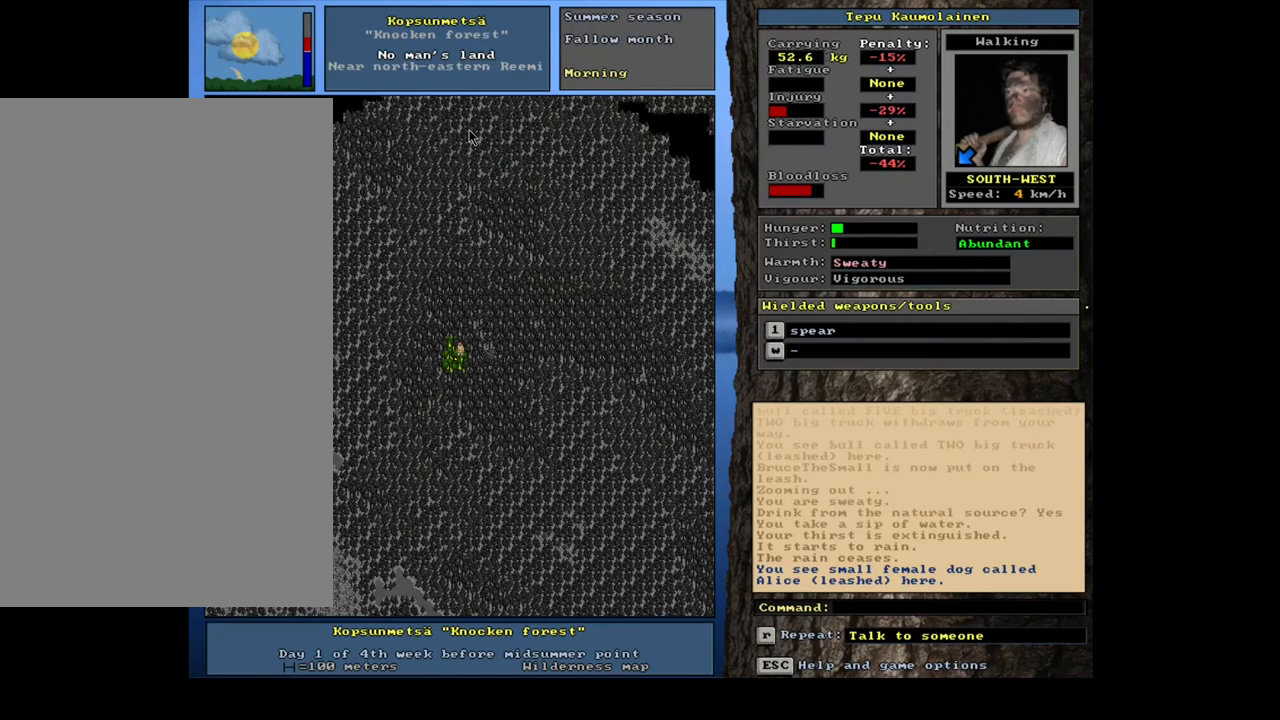
{"keys": ["ctrl_l"], "mouse": [], "events": []}
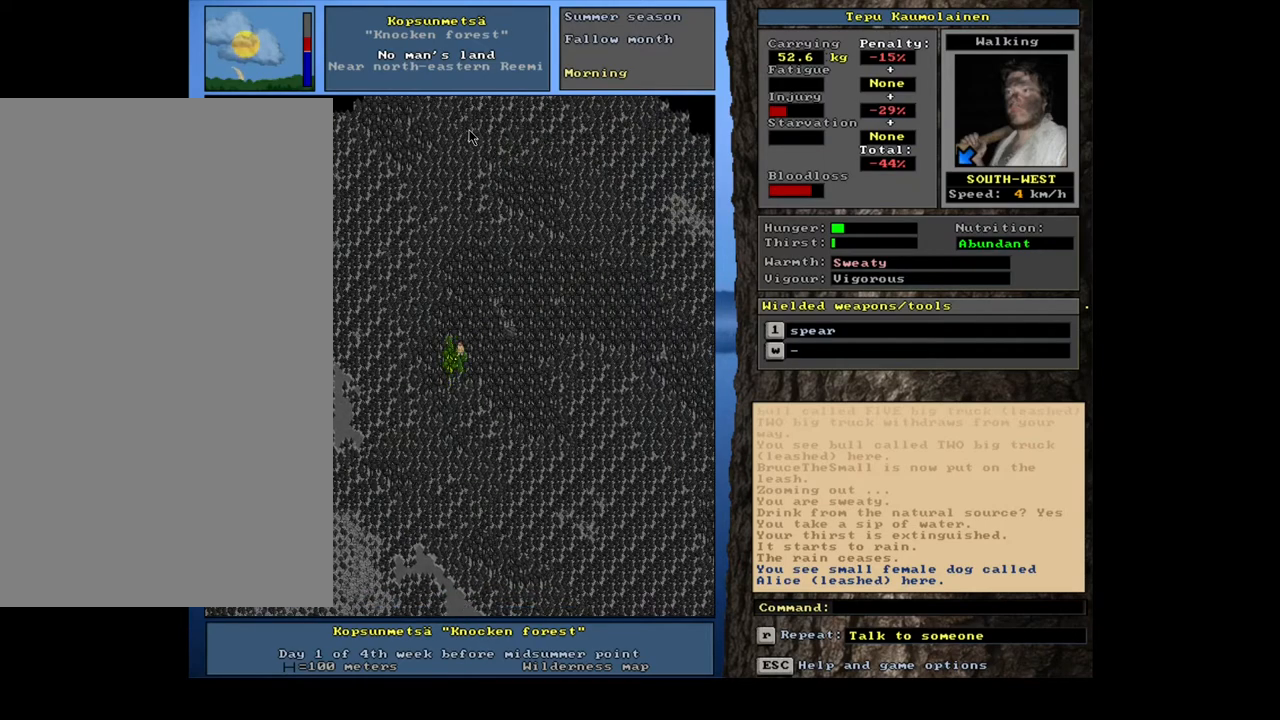
{"keys": ["ctrl_l"], "mouse": [], "events": []}
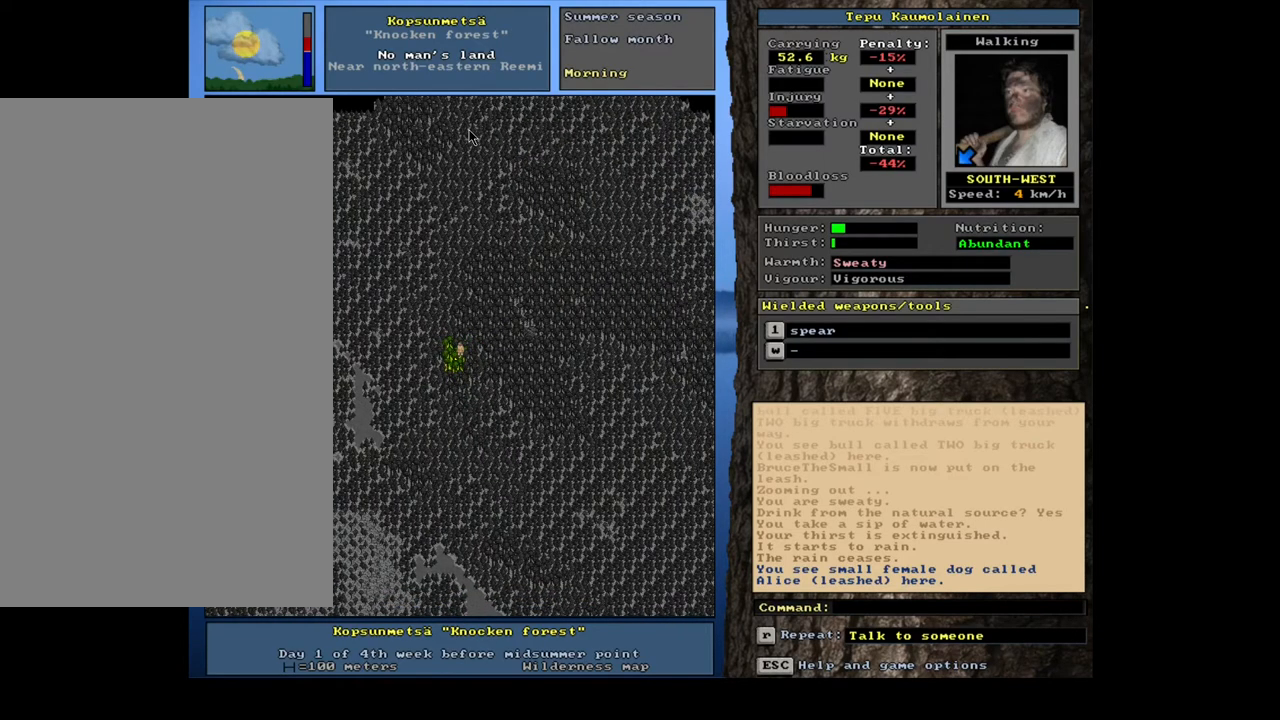
{"keys": ["ctrl_l"], "mouse": [], "events": []}
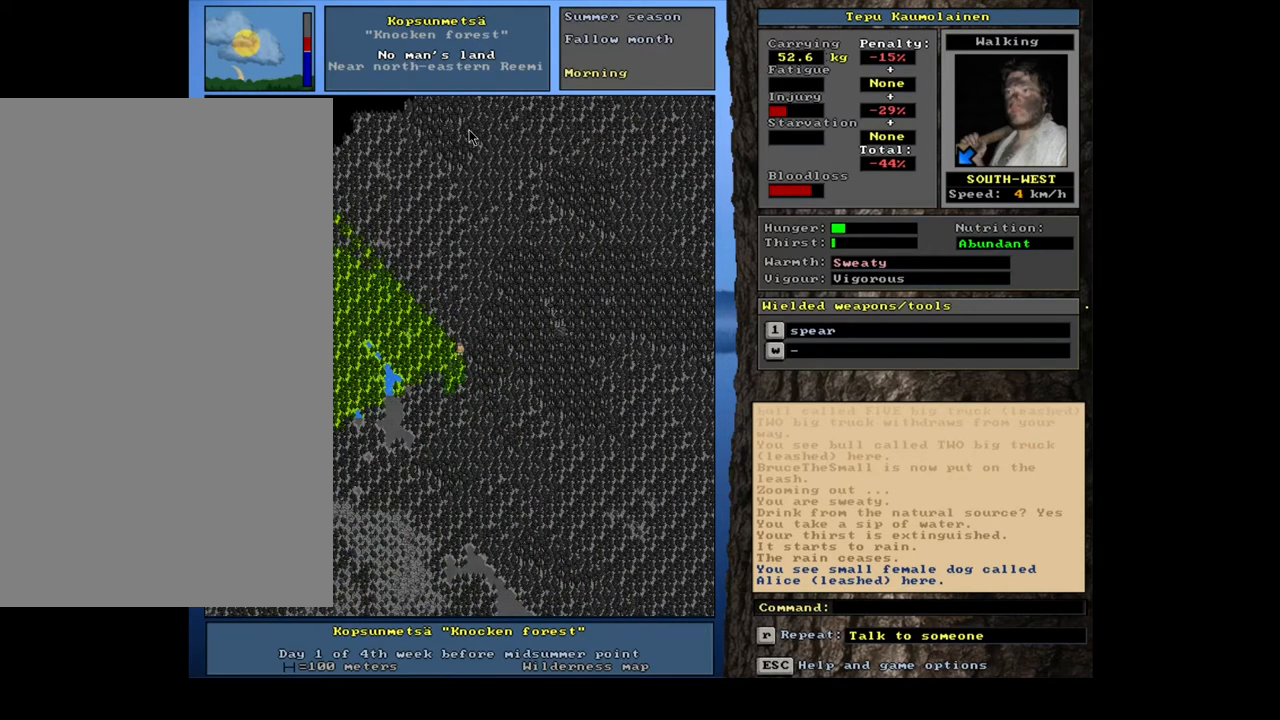
{"keys": ["ctrl_l"], "mouse": [], "events": []}